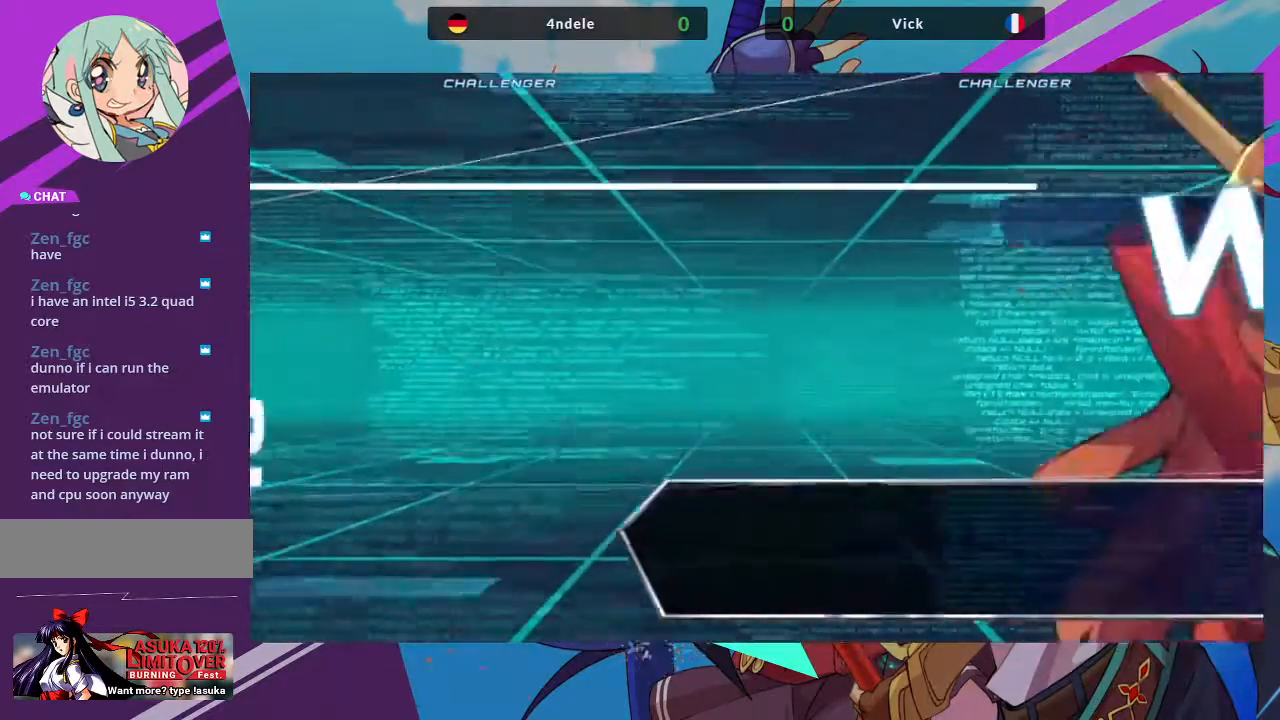
Gameplay with a controller (arcade stick); each line is a JSON object with the inputs held at the frame after it (dt_ms = milliseconds from this image to that frame). "events" lists button and stick changes between this image and that frame as [ms after this image, input, new state], when the widget could be followed in between. Not read: L3 R3.
{"dt_ms": 500, "buttons": [], "left_stick": "center", "events": [[200, "SQUARE", "down"], [400, "SQUARE", "up"]]}
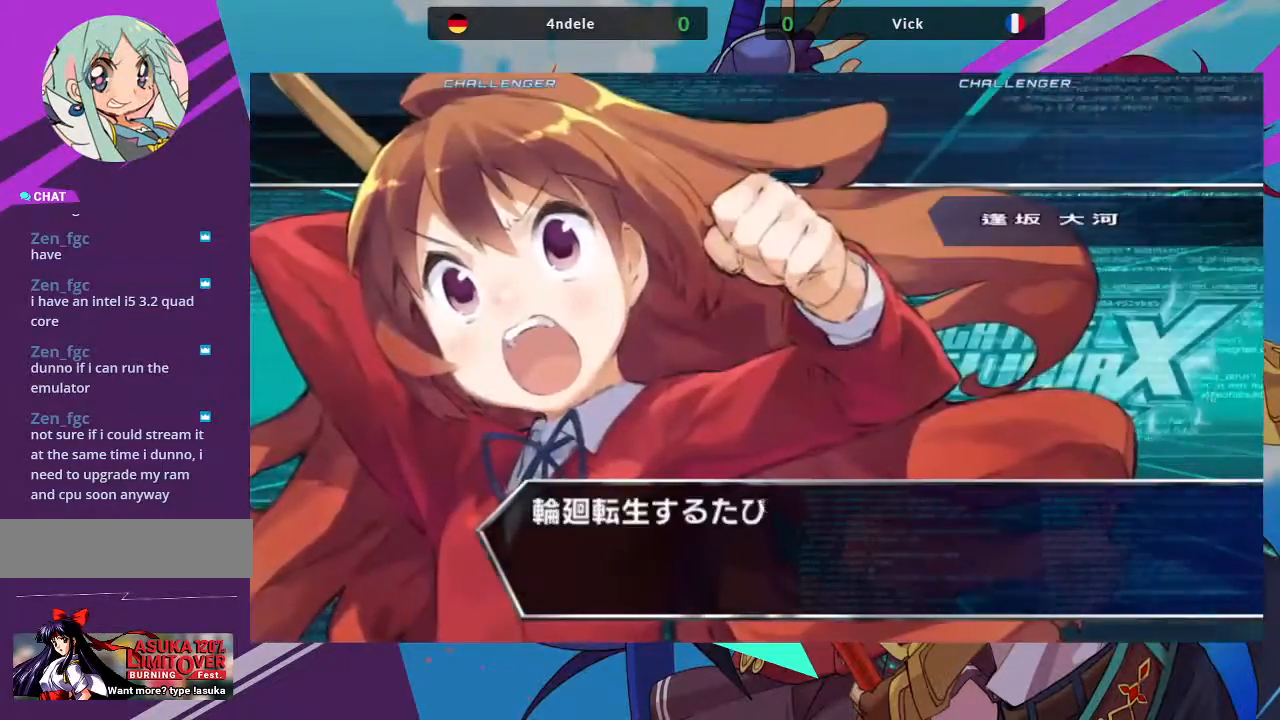
{"dt_ms": 1000, "buttons": [], "left_stick": "center"}
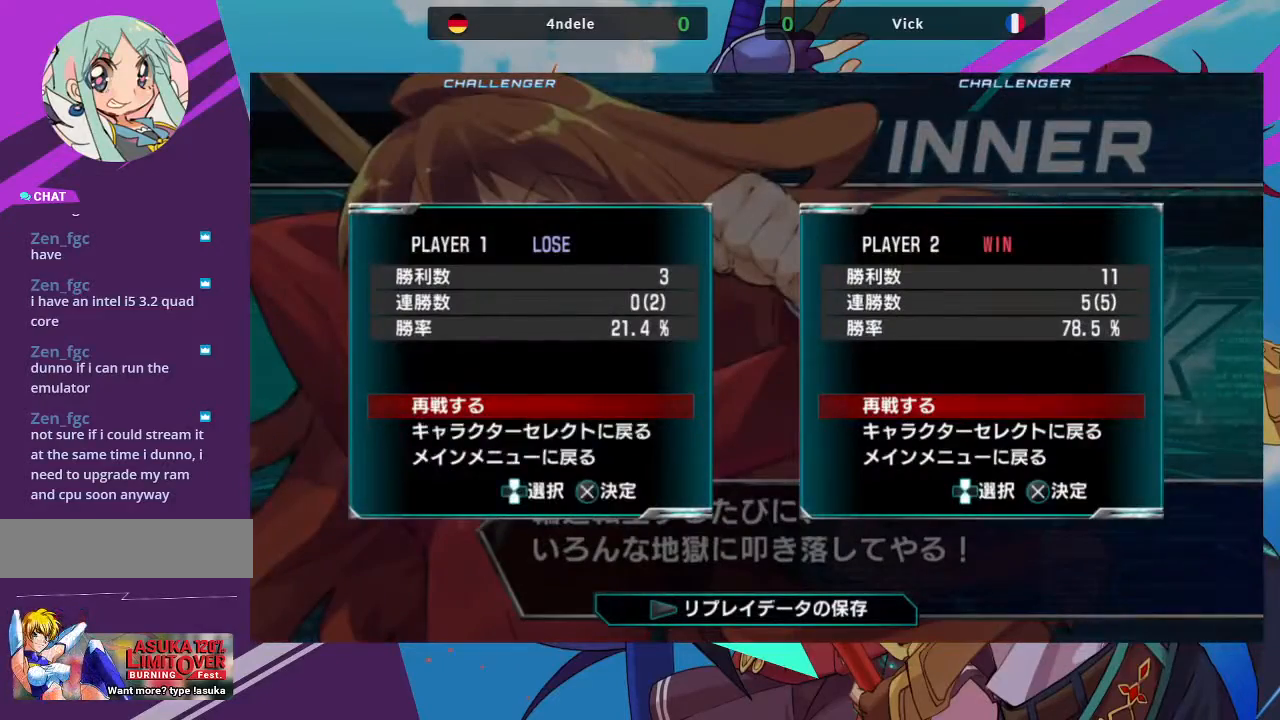
{"dt_ms": 500, "buttons": [], "left_stick": "center", "events": [[333, "SQUARE", "down"], [467, "SQUARE", "up"]]}
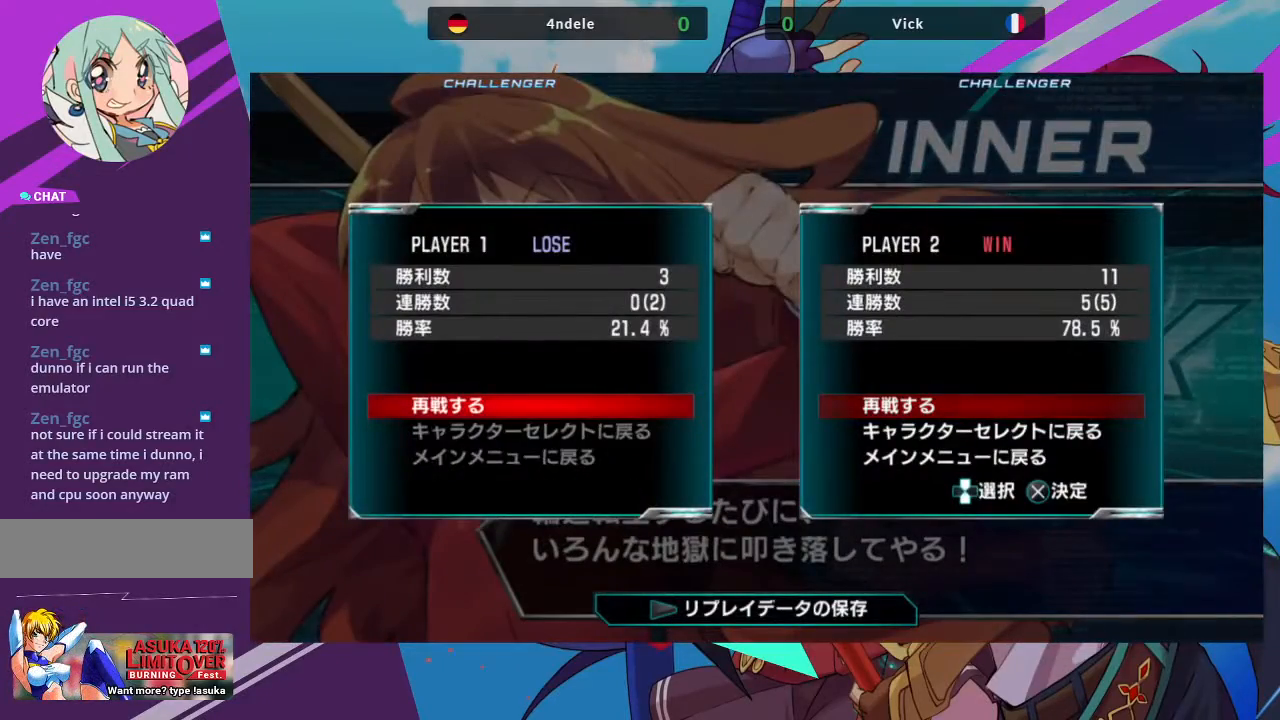
{"dt_ms": 500, "buttons": [], "left_stick": "center", "events": [[200, "CIRCLE", "down"], [283, "CIRCLE", "up"]]}
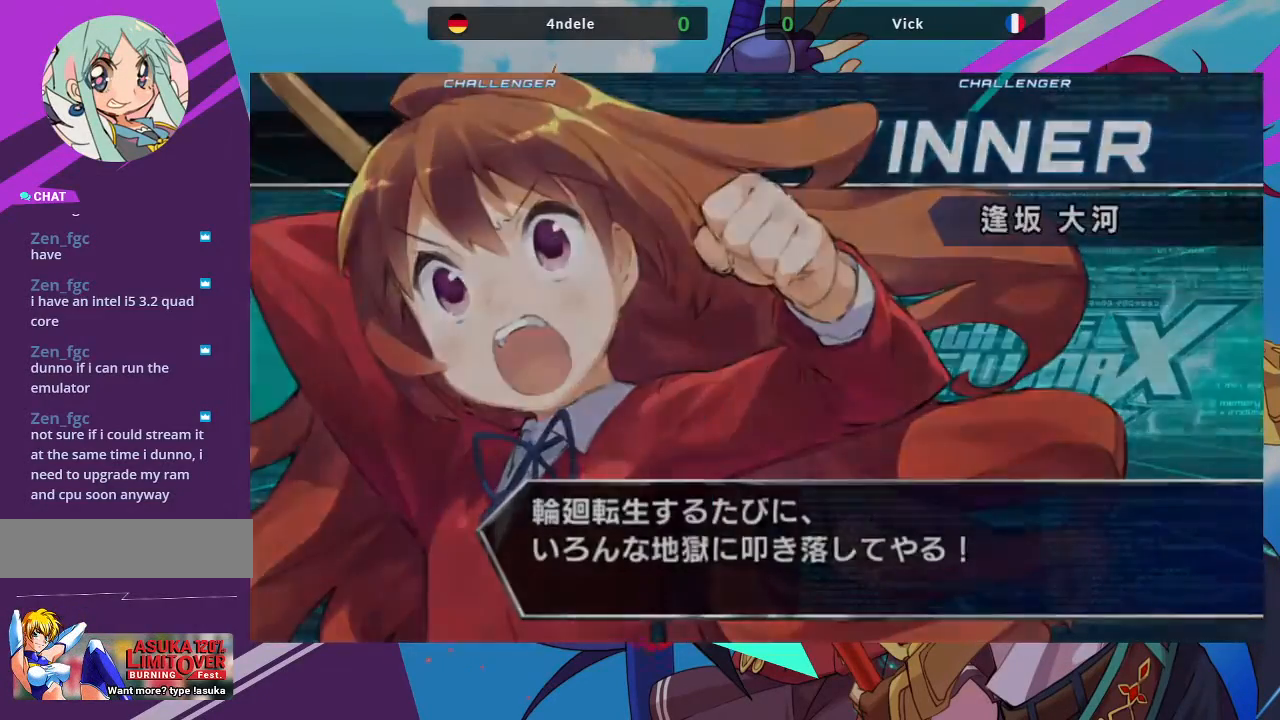
{"dt_ms": 500, "buttons": [], "left_stick": "center", "events": []}
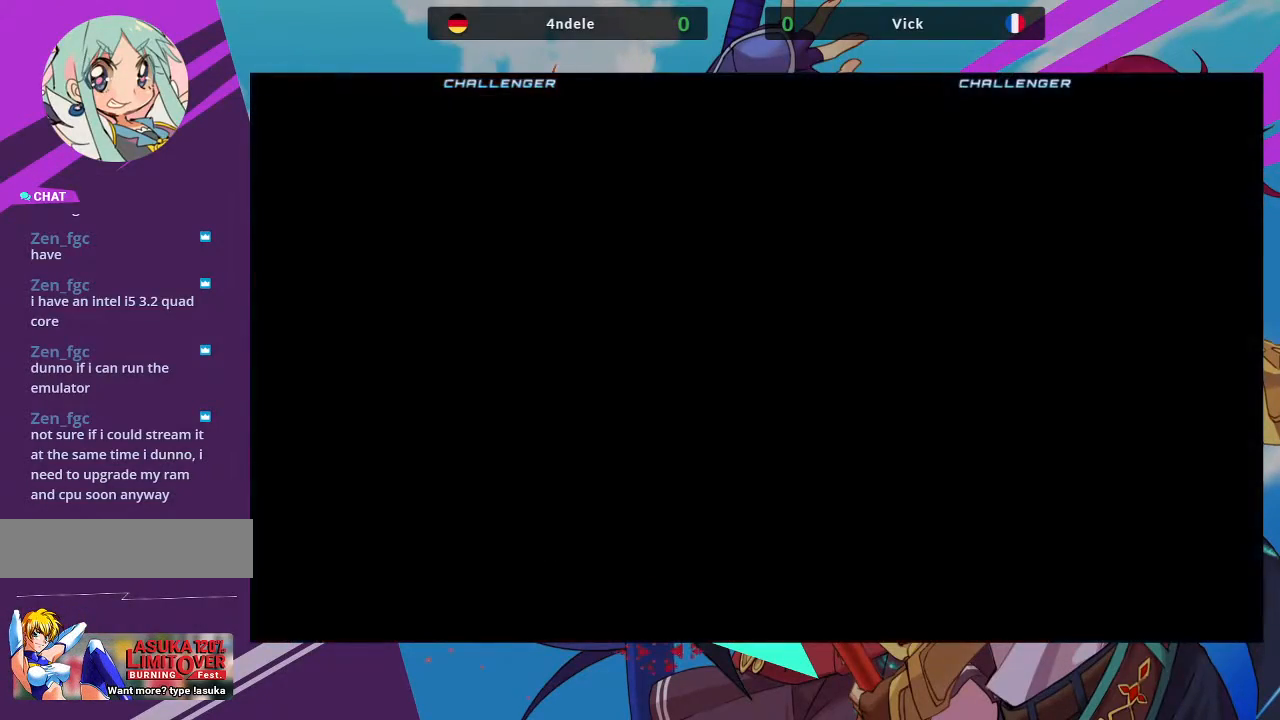
{"dt_ms": 500, "buttons": [], "left_stick": "center", "events": []}
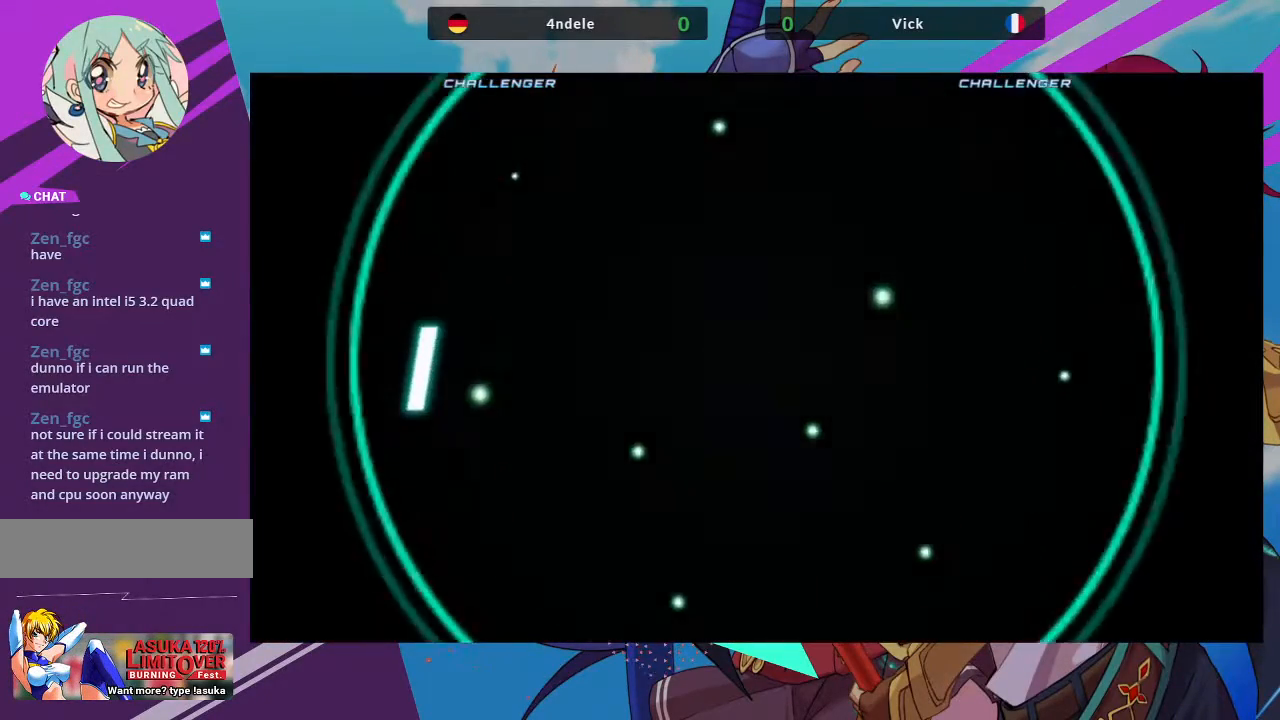
{"dt_ms": 500, "buttons": [], "left_stick": "center", "events": []}
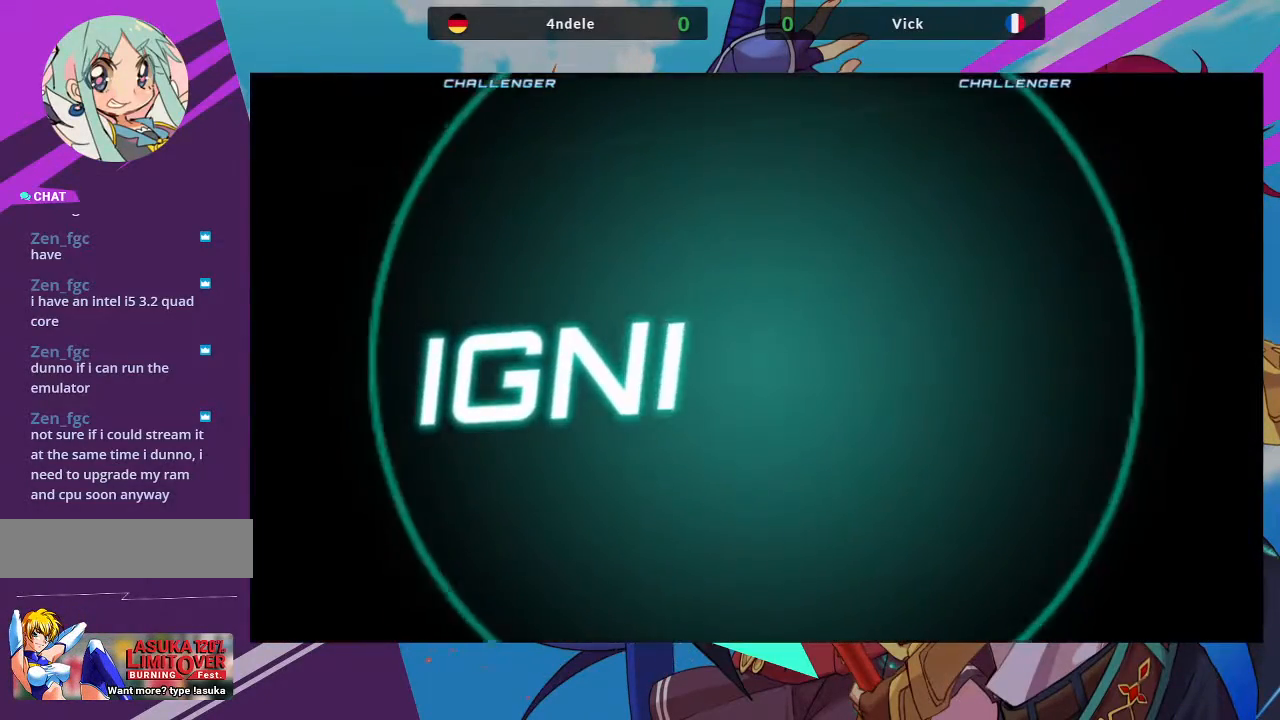
{"dt_ms": 500, "buttons": [], "left_stick": "center", "events": []}
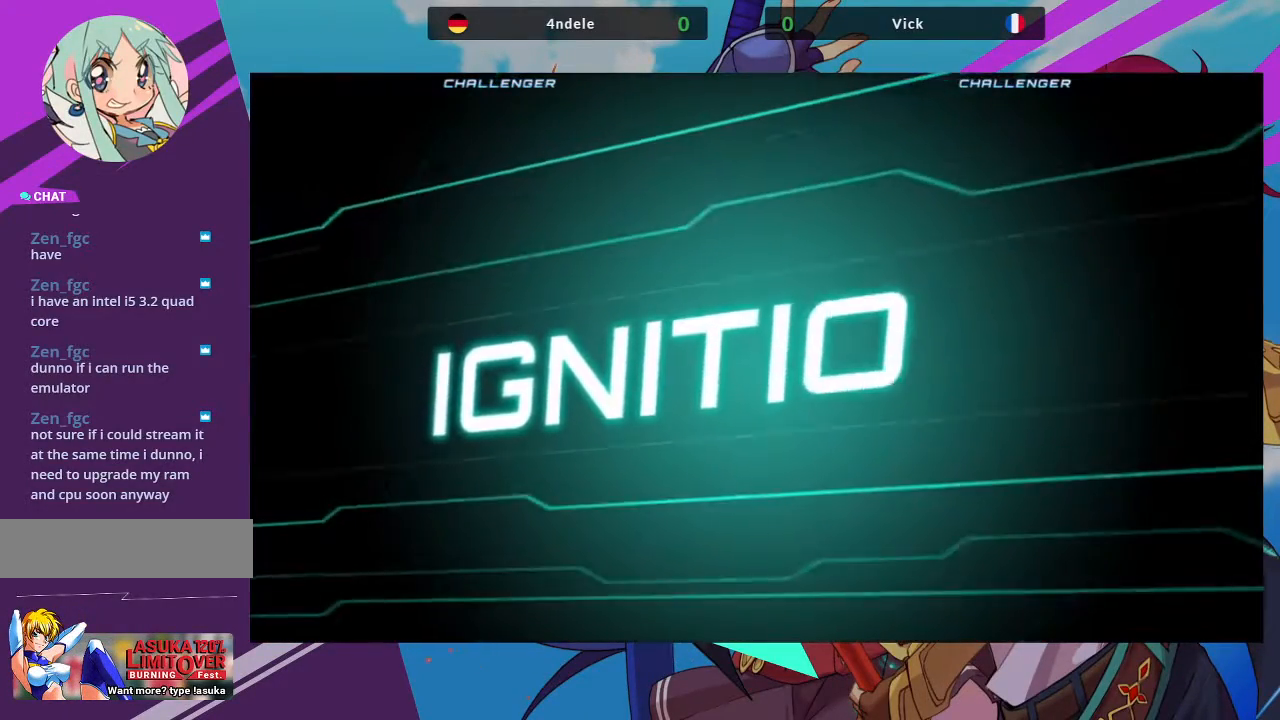
{"dt_ms": 500, "buttons": [], "left_stick": "center", "events": []}
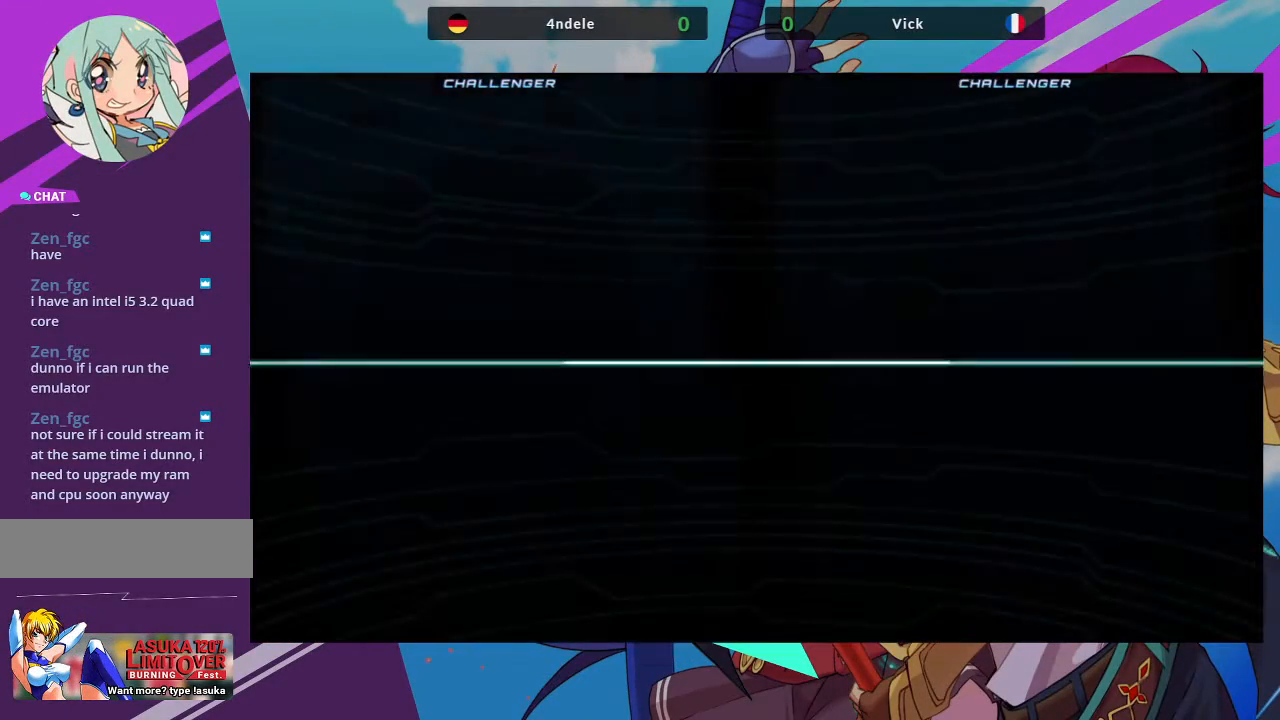
{"dt_ms": 500, "buttons": [], "left_stick": "center", "events": []}
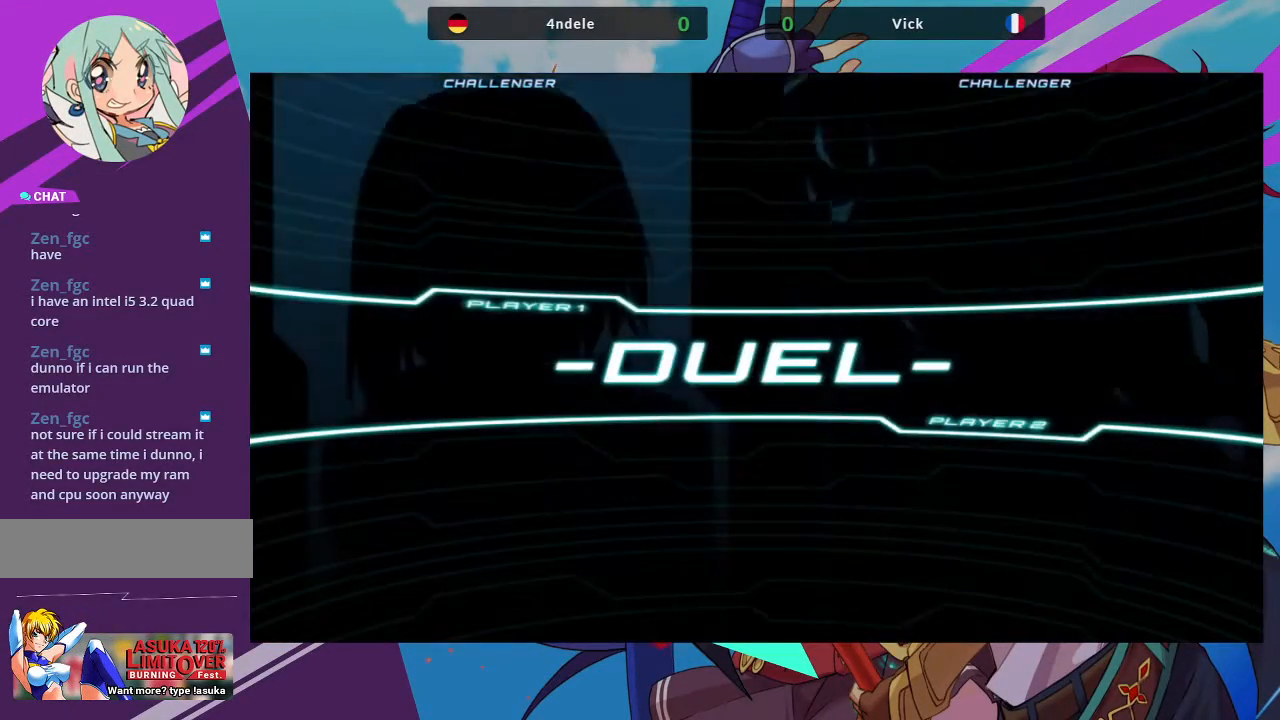
{"dt_ms": 500, "buttons": ["SQUARE", "TRIANGLE", "R1"], "left_stick": "center", "events": [[450, "R1", "down"], [483, "SQUARE", "down"], [483, "TRIANGLE", "down"]]}
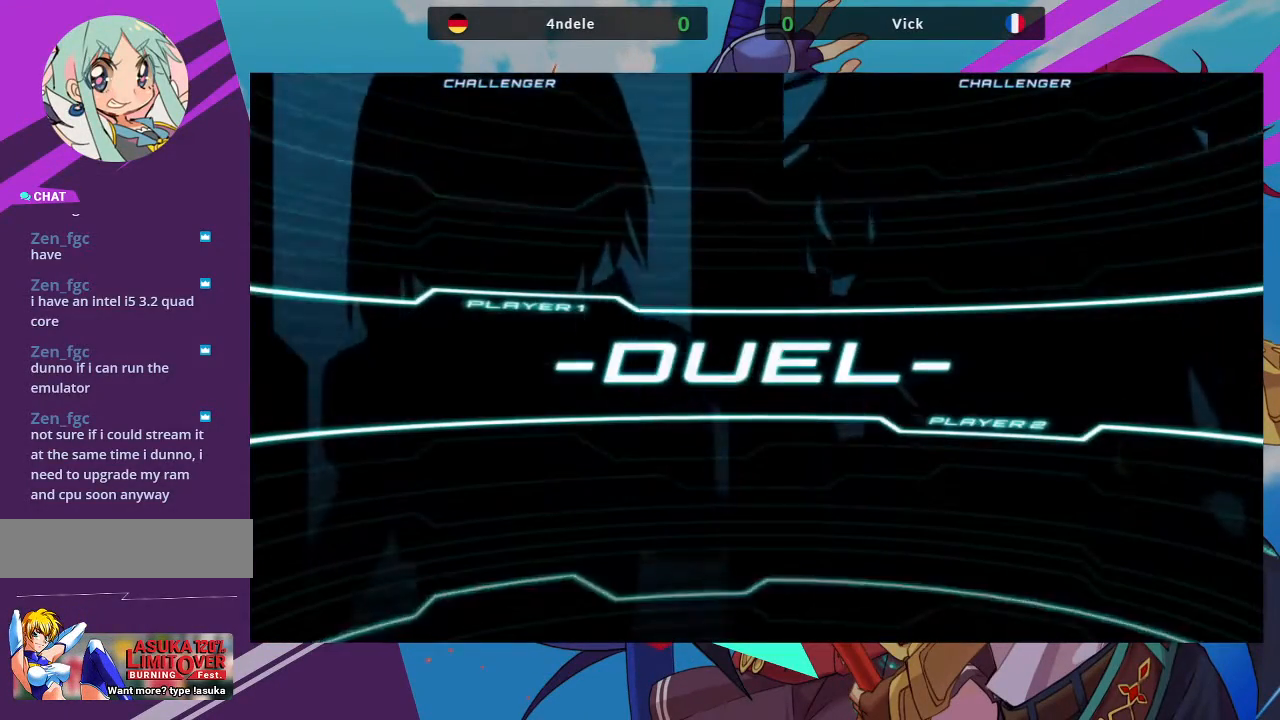
{"dt_ms": 500, "buttons": [], "left_stick": "center", "events": [[17, "R1", "up"], [33, "TRIANGLE", "up"], [83, "SQUARE", "up"]]}
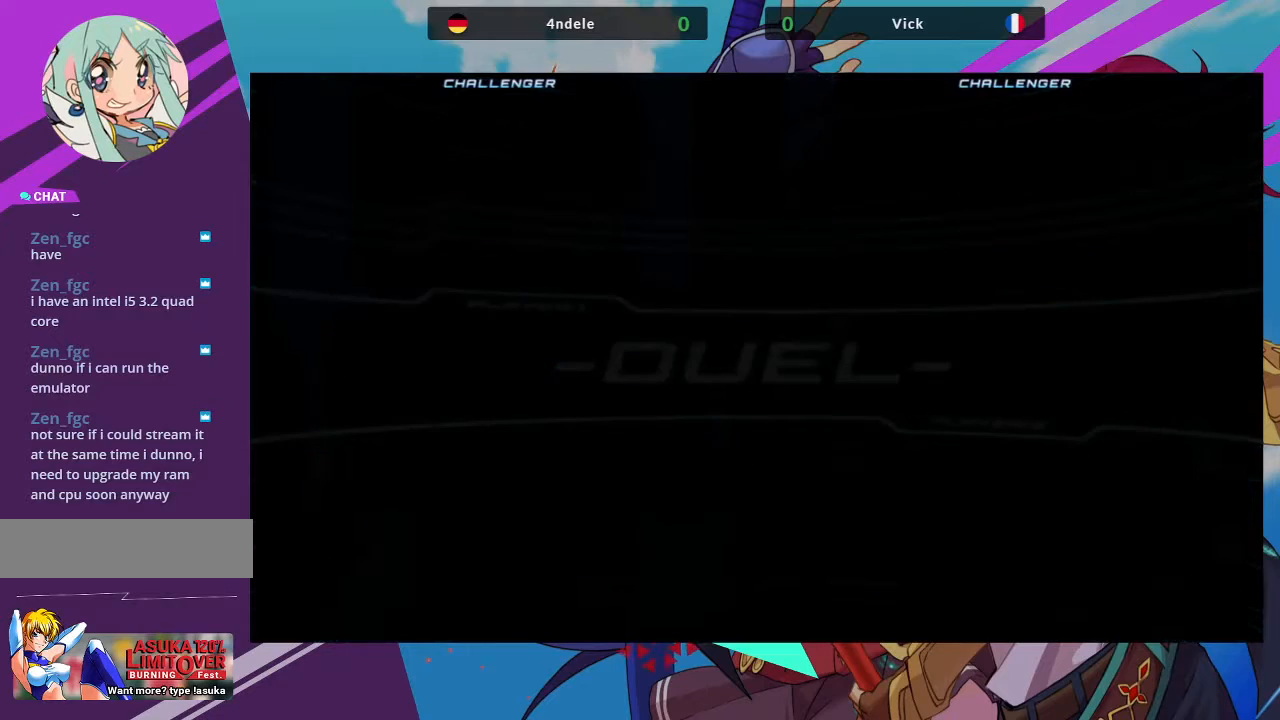
{"dt_ms": 500, "buttons": [], "left_stick": "center", "events": []}
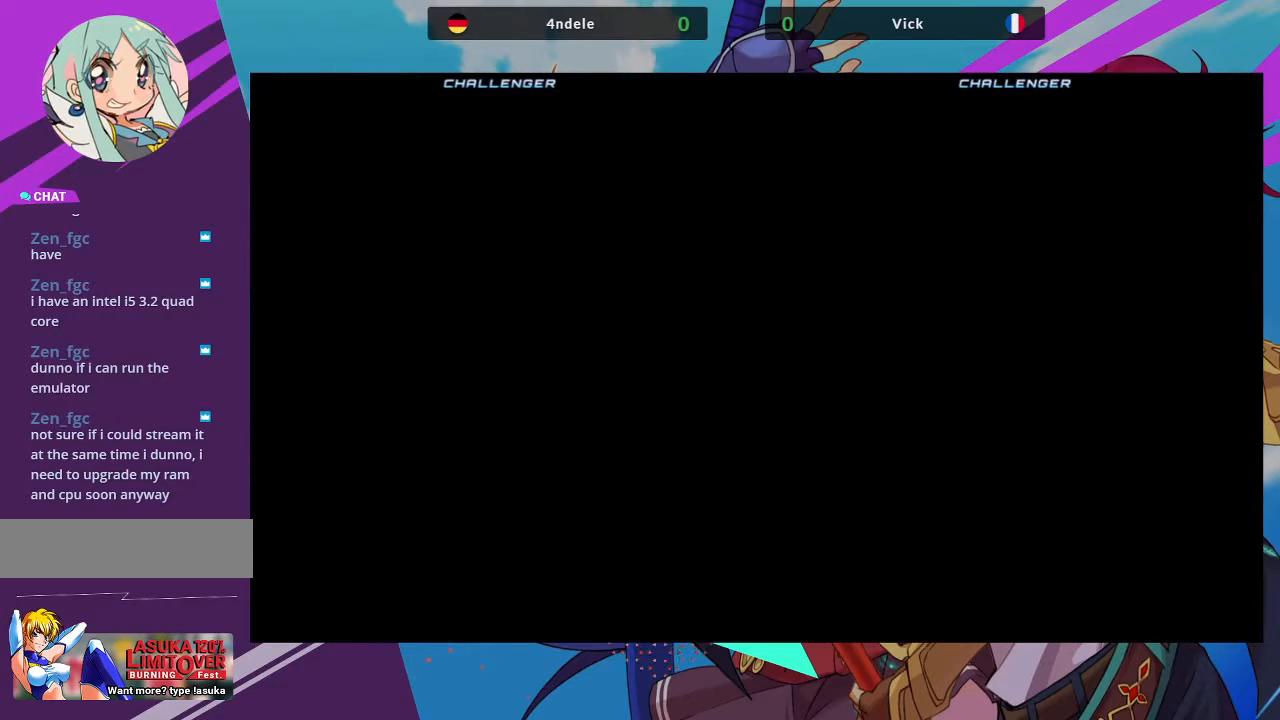
{"dt_ms": 500, "buttons": [], "left_stick": "center", "events": []}
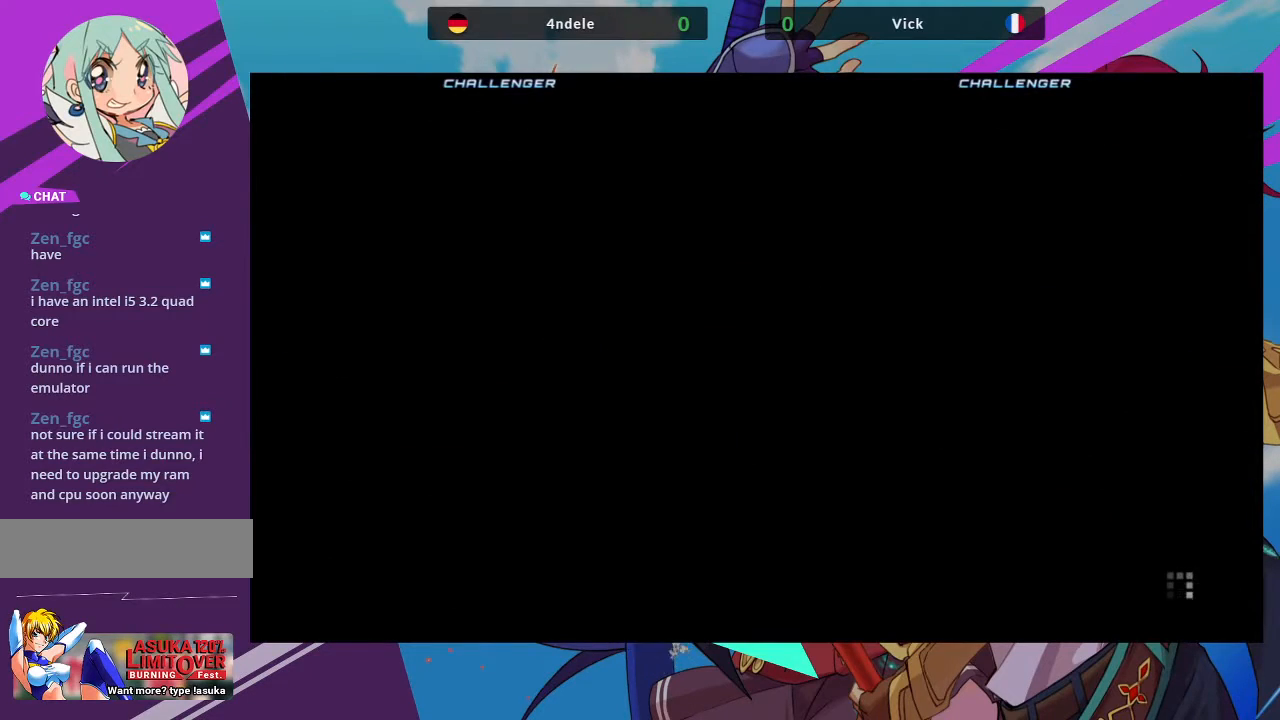
{"dt_ms": 500, "buttons": [], "left_stick": "center", "events": []}
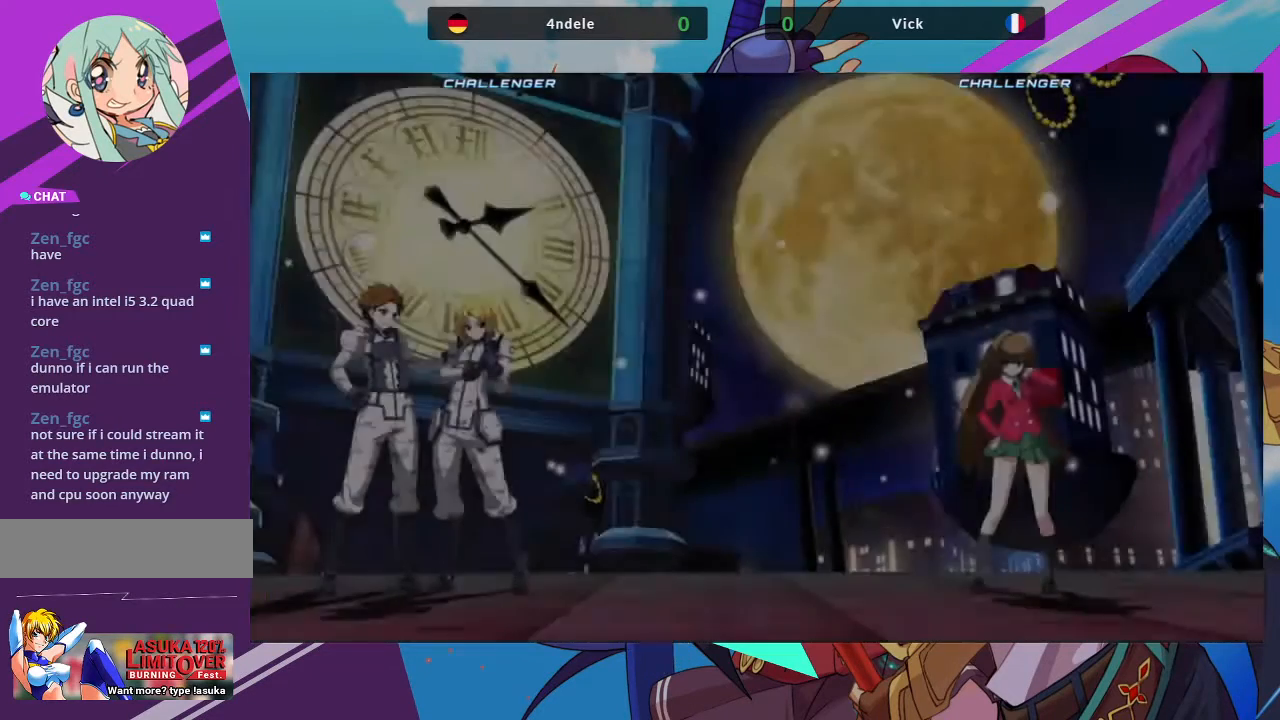
{"dt_ms": 500, "buttons": ["SQUARE"], "left_stick": "center", "events": [[433, "SQUARE", "down"]]}
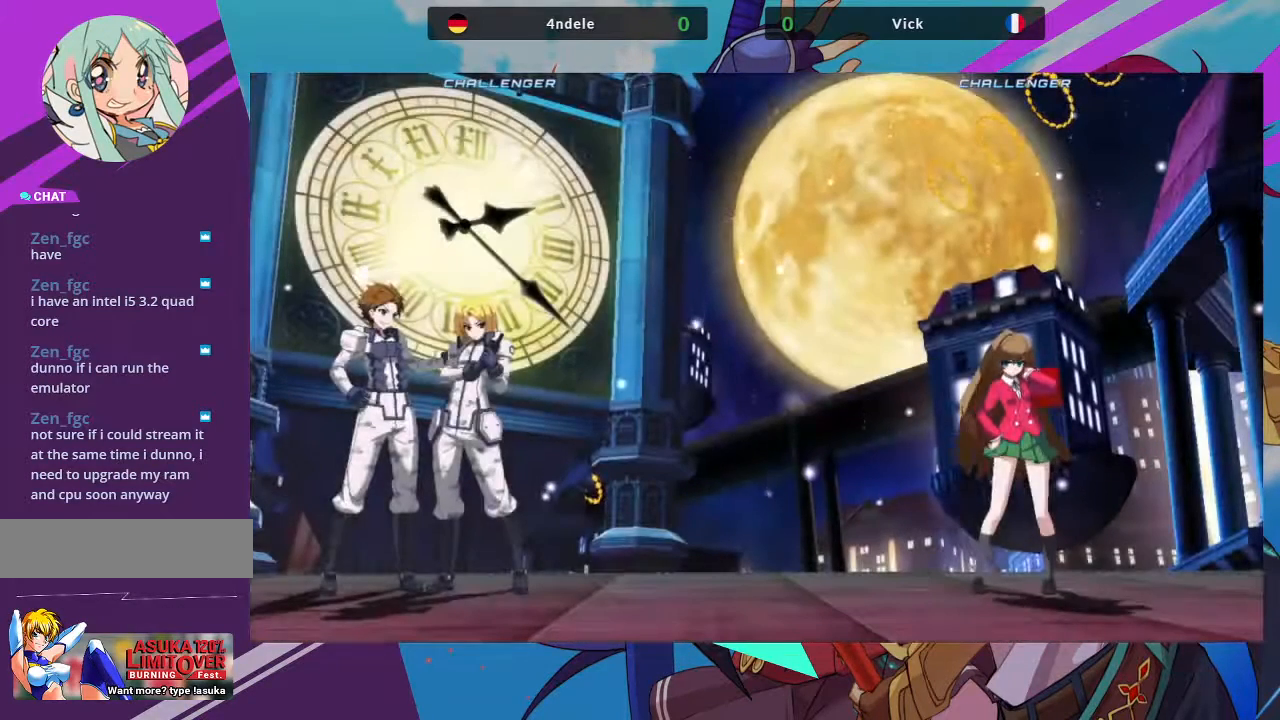
{"dt_ms": 500, "buttons": [], "left_stick": "center", "events": [[33, "SQUARE", "up"]]}
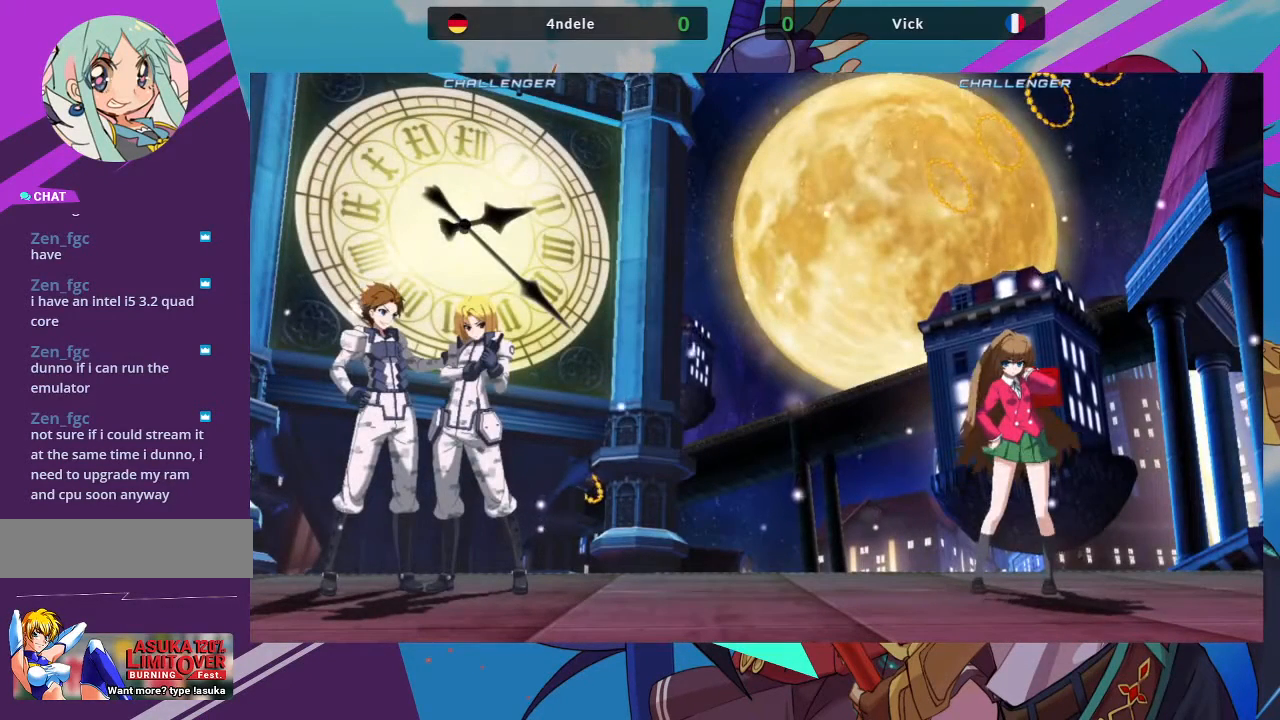
{"dt_ms": 500, "buttons": [], "left_stick": "center", "events": []}
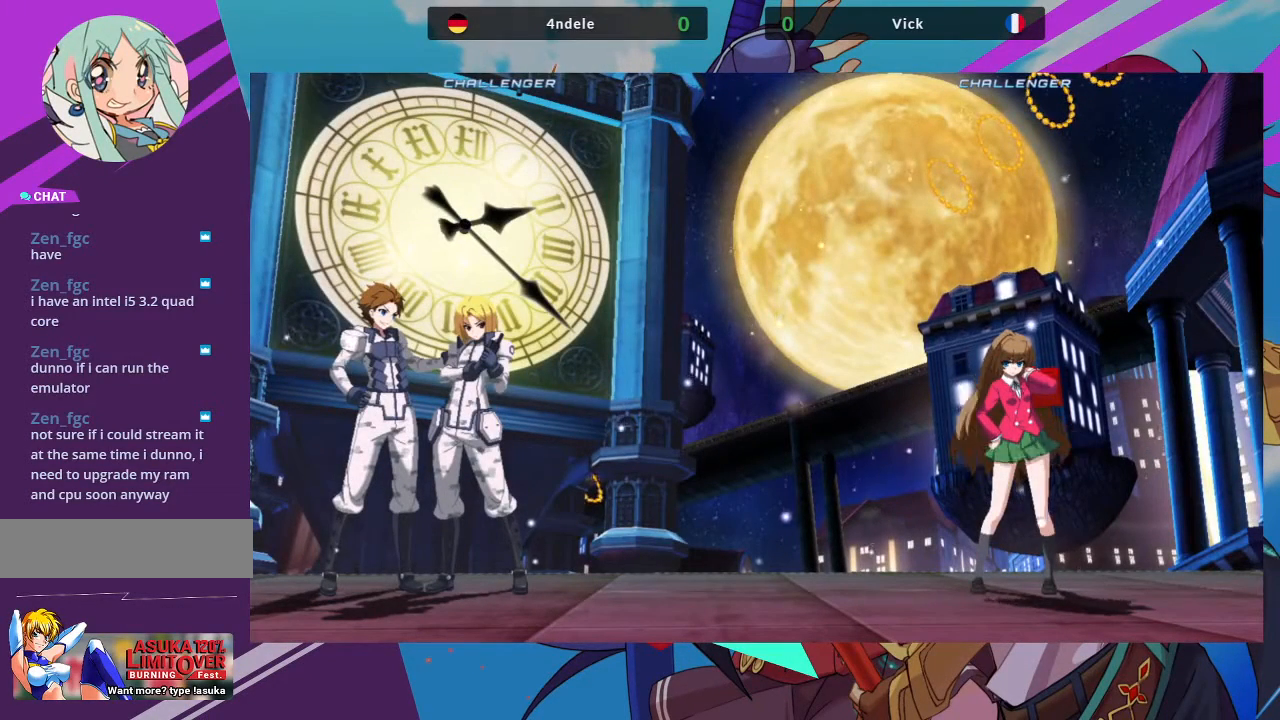
{"dt_ms": 500, "buttons": [], "left_stick": "center", "events": []}
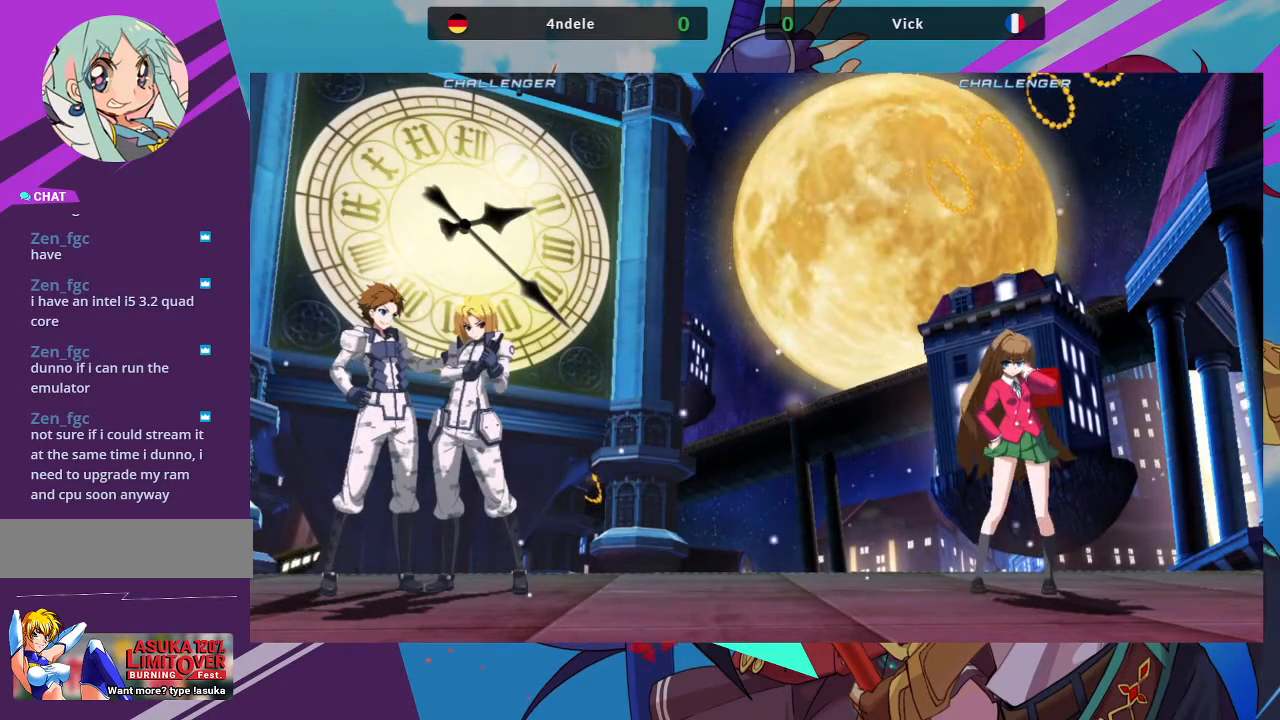
{"dt_ms": 500, "buttons": [], "left_stick": "center", "events": [[133, "SQUARE", "down"], [267, "SQUARE", "up"]]}
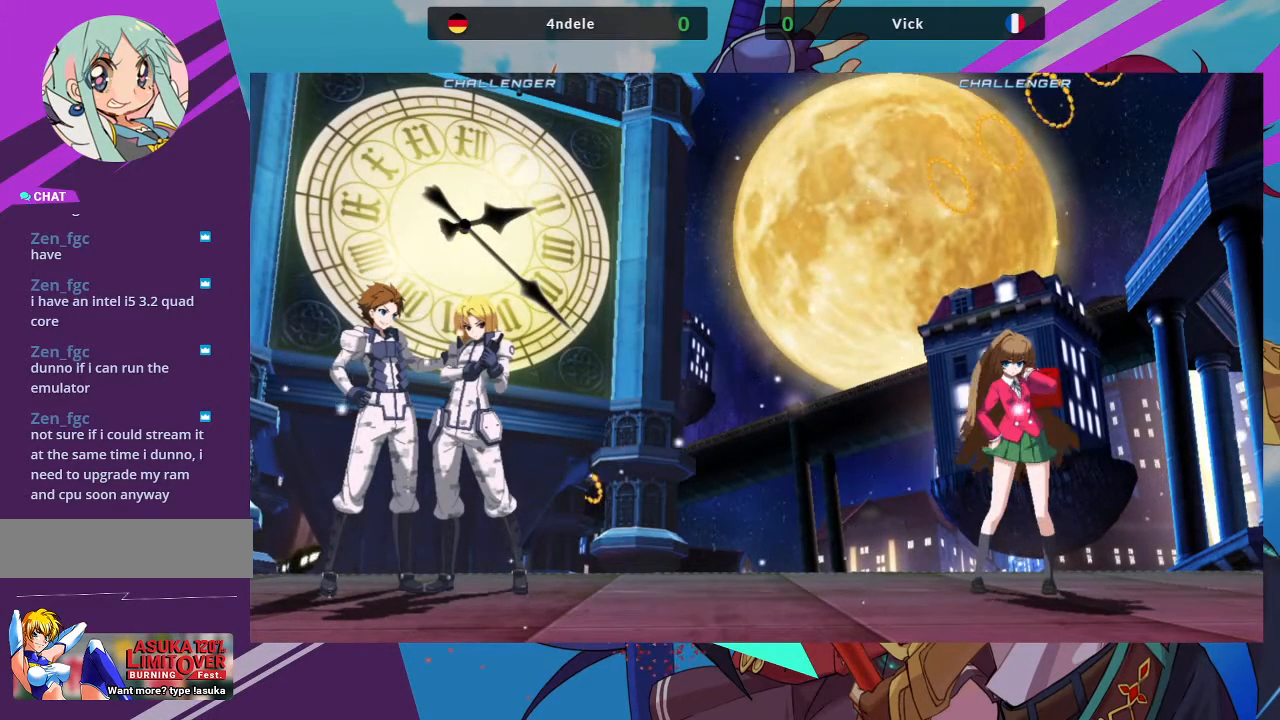
{"dt_ms": 500, "buttons": [], "left_stick": "center", "events": []}
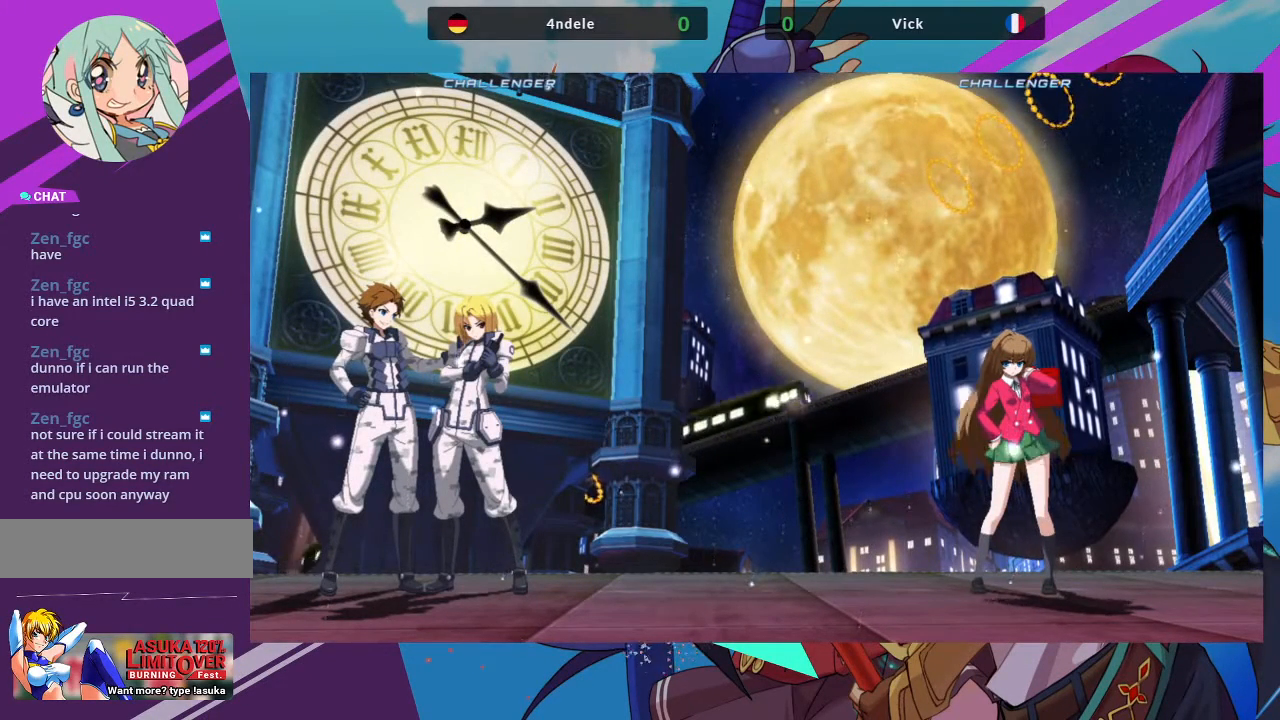
{"dt_ms": 500, "buttons": [], "left_stick": "center", "events": [[267, "SQUARE", "down"], [400, "SQUARE", "up"]]}
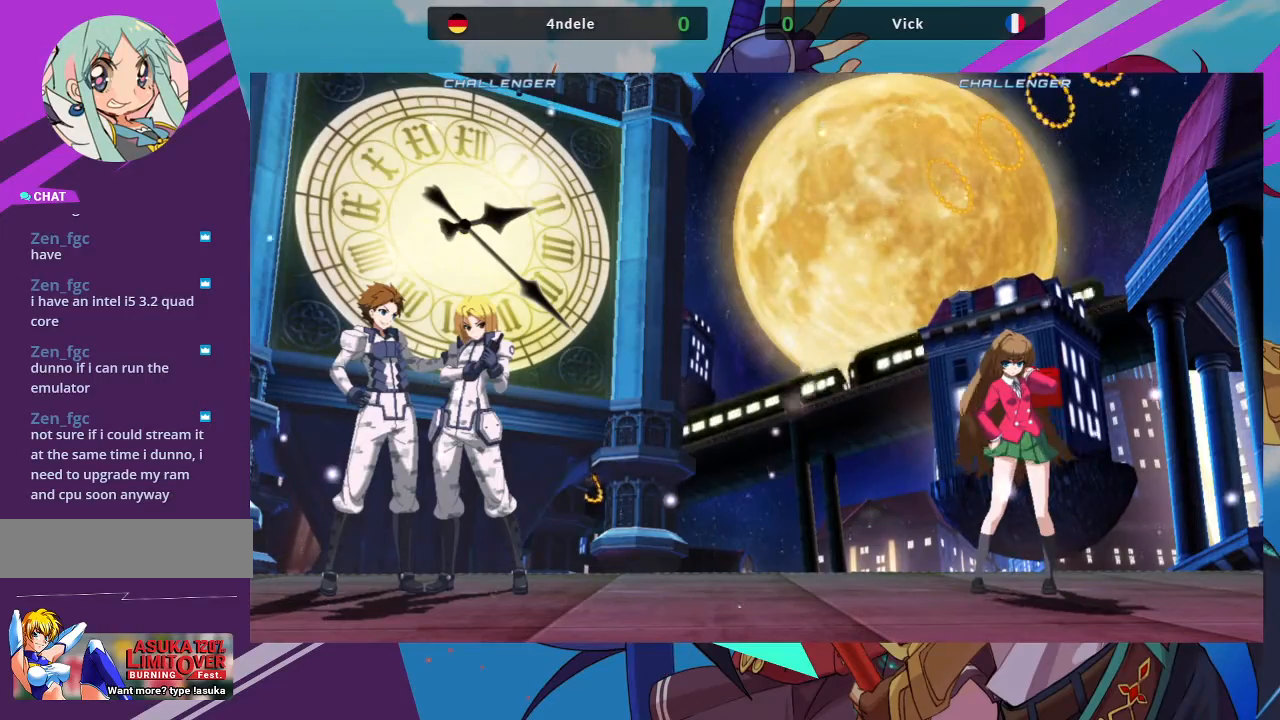
{"dt_ms": 500, "buttons": [], "left_stick": "center", "events": []}
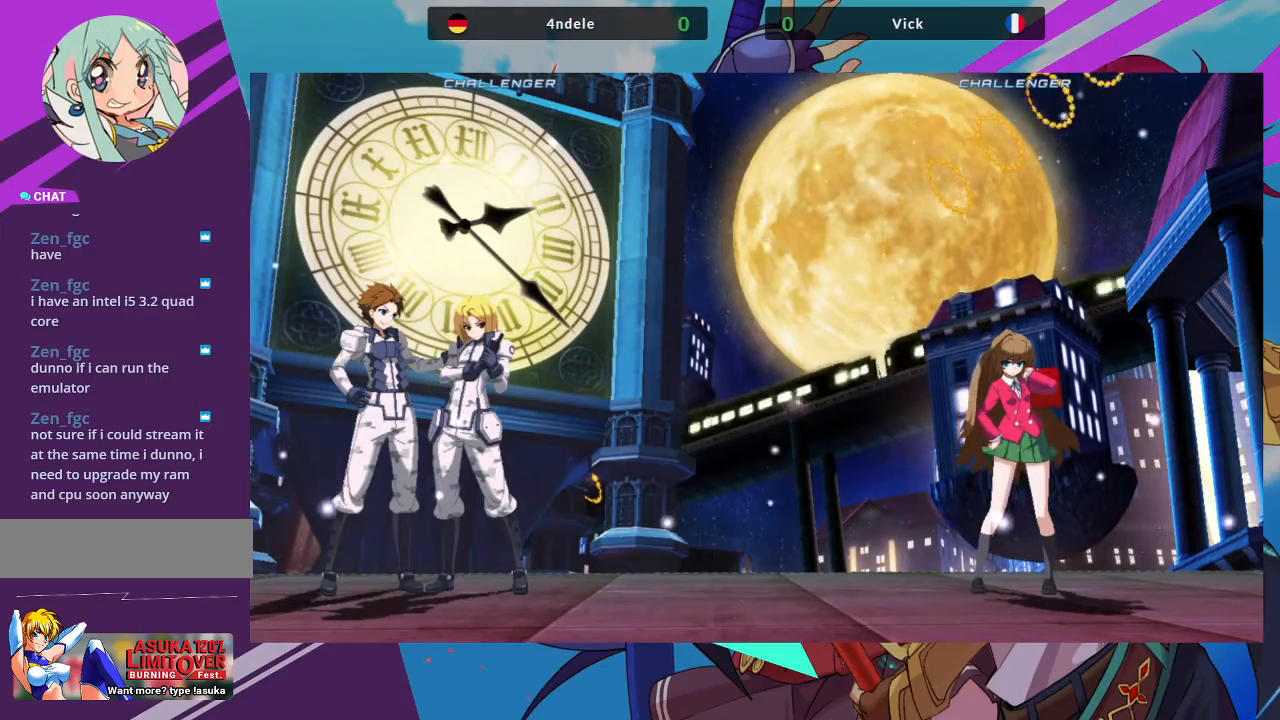
{"dt_ms": 500, "buttons": [], "left_stick": "center", "events": []}
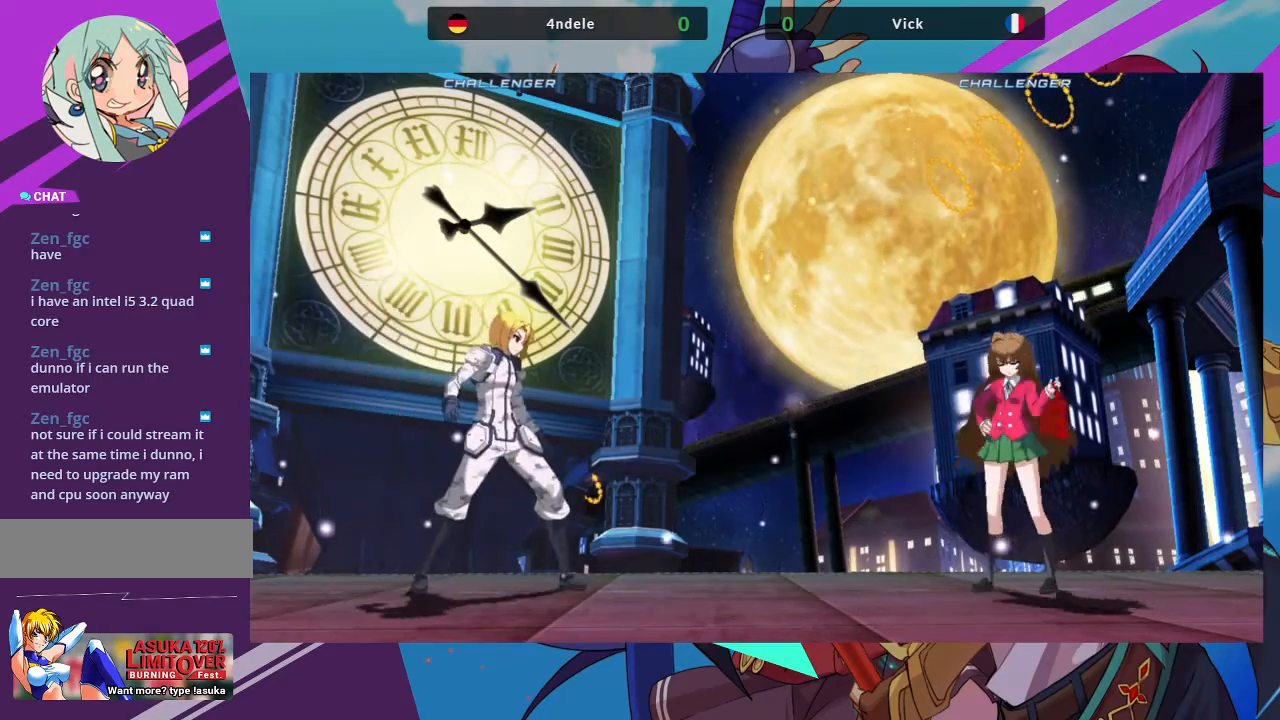
{"dt_ms": 500, "buttons": [], "left_stick": "center", "events": []}
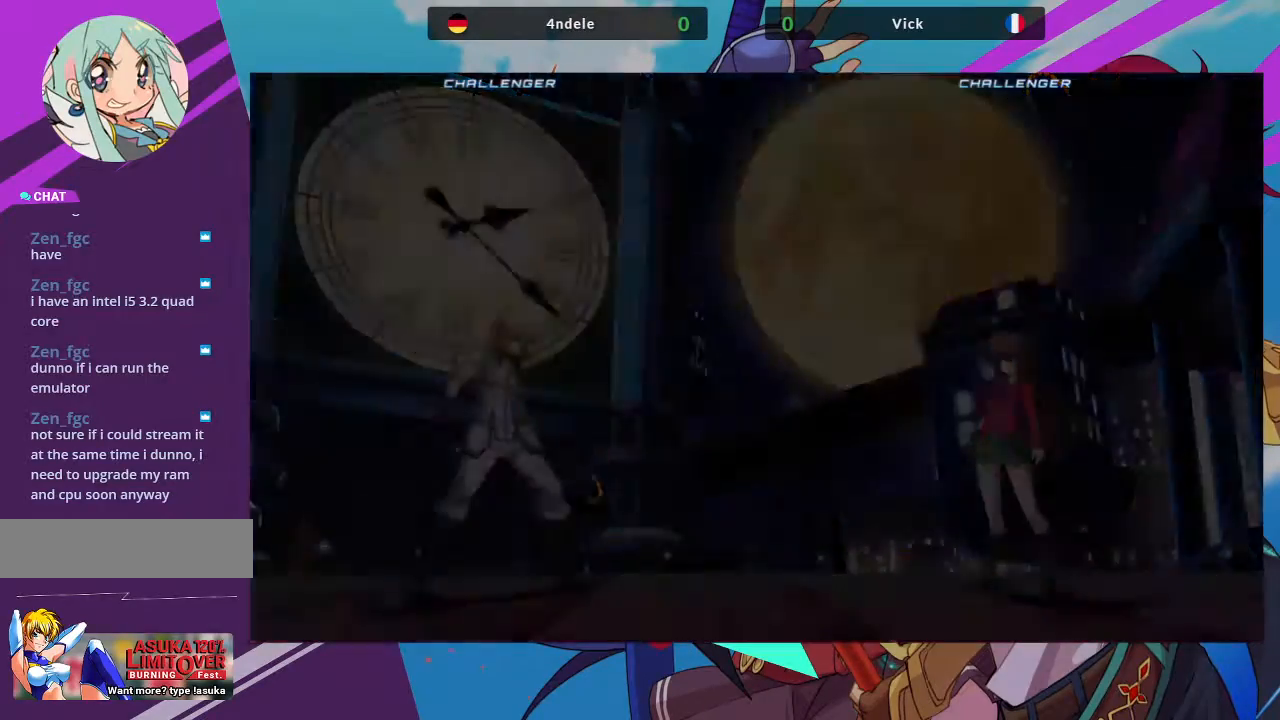
{"dt_ms": 500, "buttons": [], "left_stick": "center", "events": []}
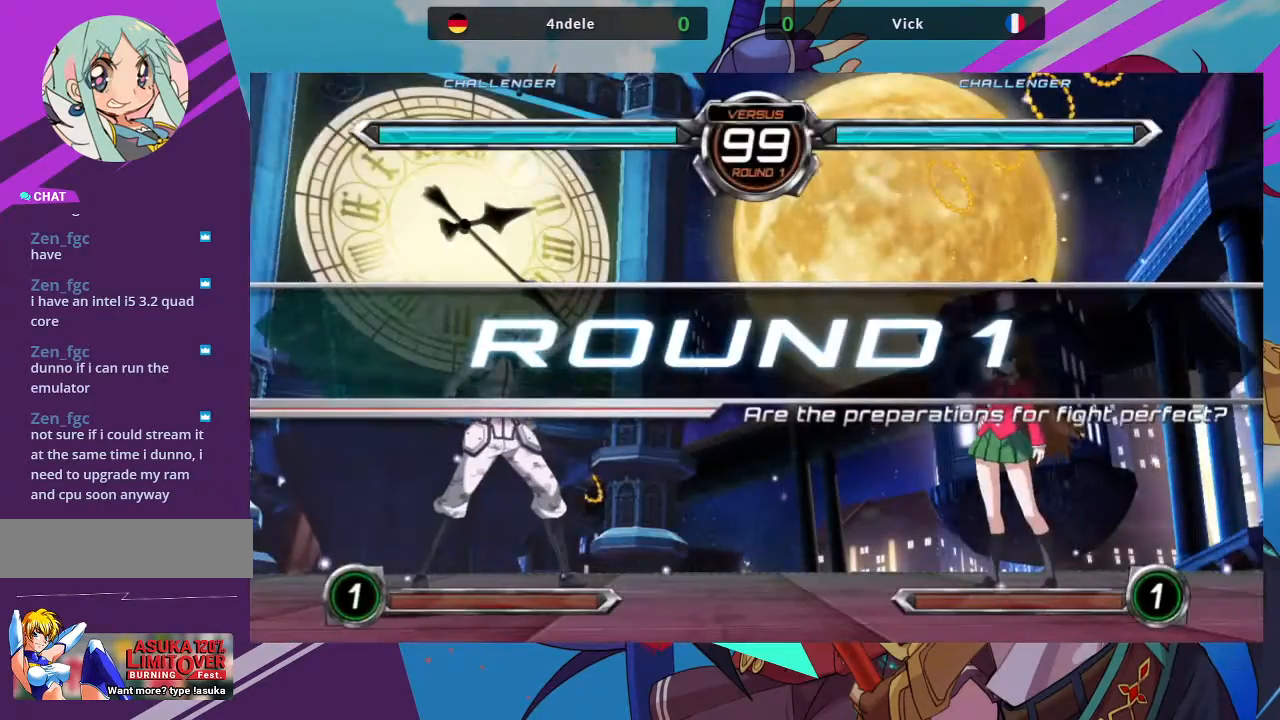
{"dt_ms": 500, "buttons": [], "left_stick": "center", "events": []}
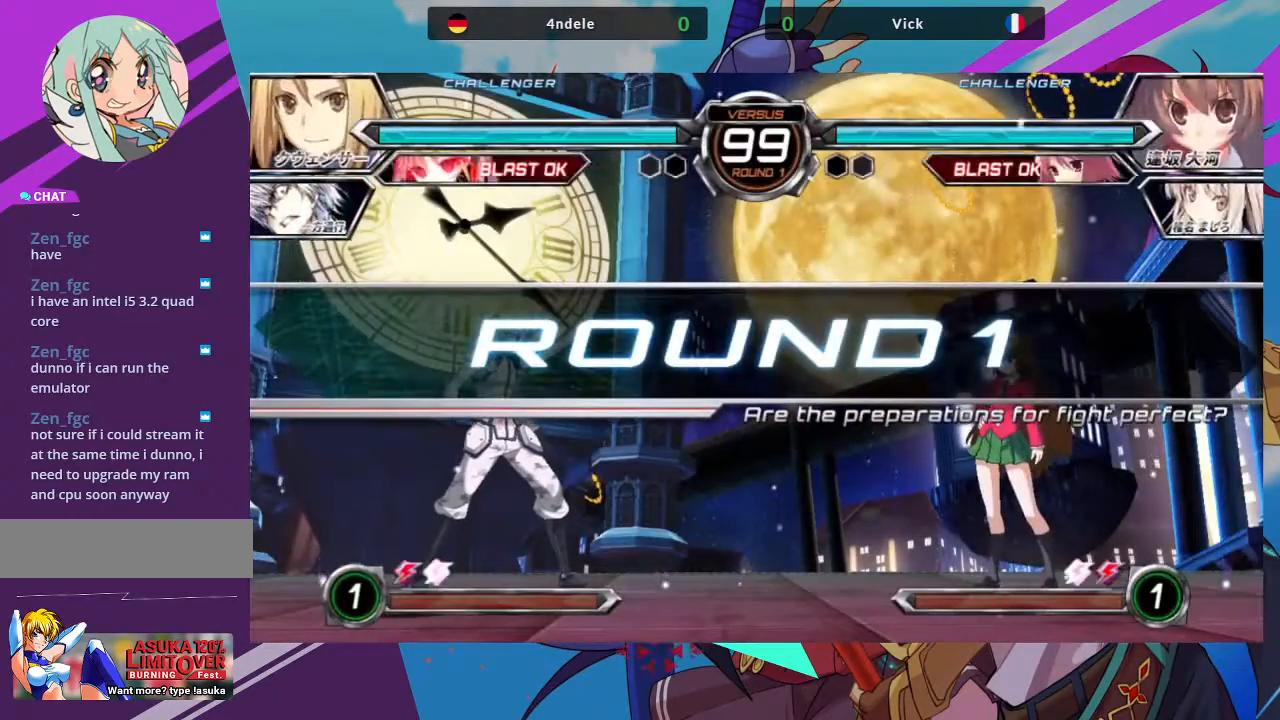
{"dt_ms": 500, "buttons": [], "left_stick": "center", "events": []}
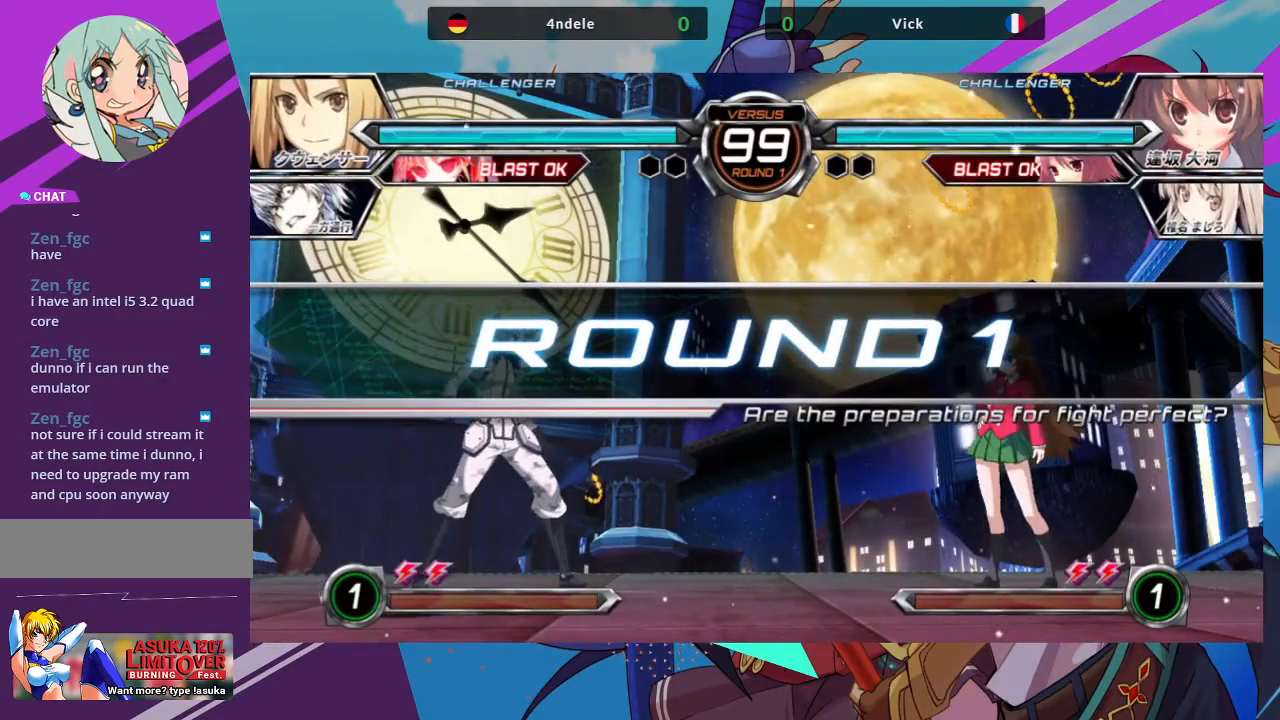
{"dt_ms": 500, "buttons": [], "left_stick": "center", "events": []}
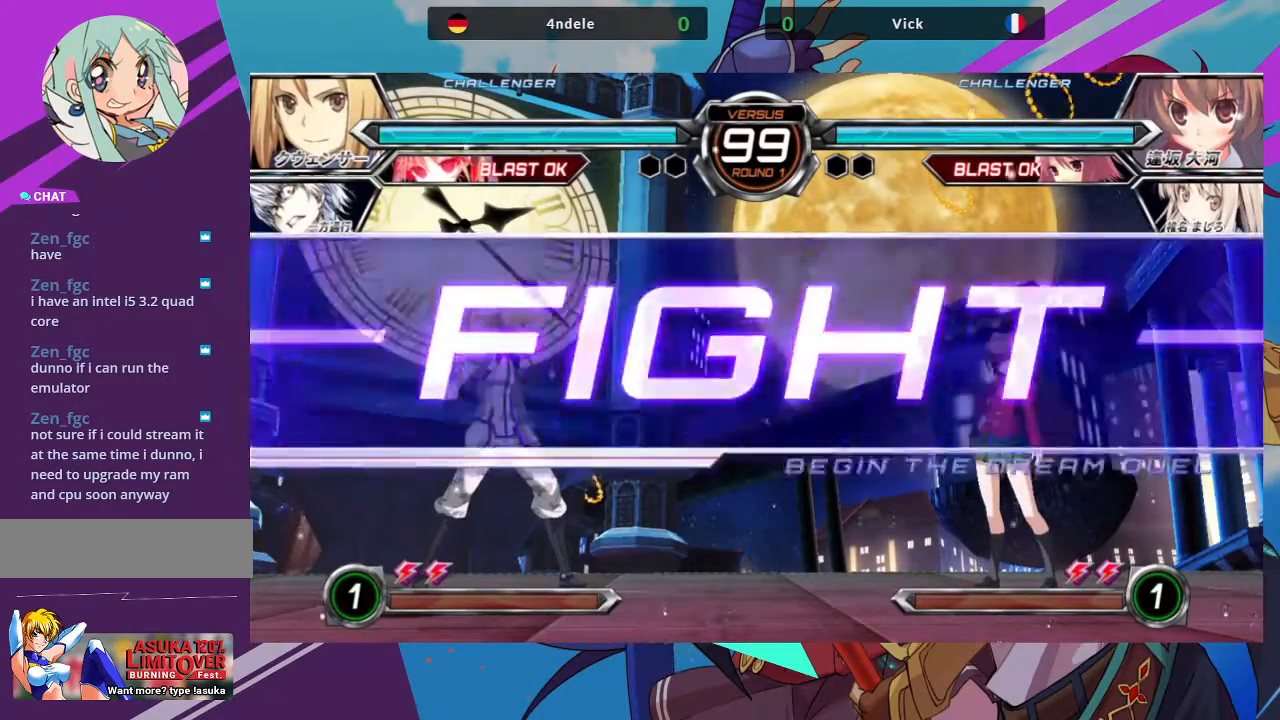
{"dt_ms": 500, "buttons": [], "left_stick": "center", "events": [[200, "left_stick", "down-left"], [317, "left_stick", "right"], [333, "R1", "down"], [400, "left_stick", "center"], [417, "R1", "up"]]}